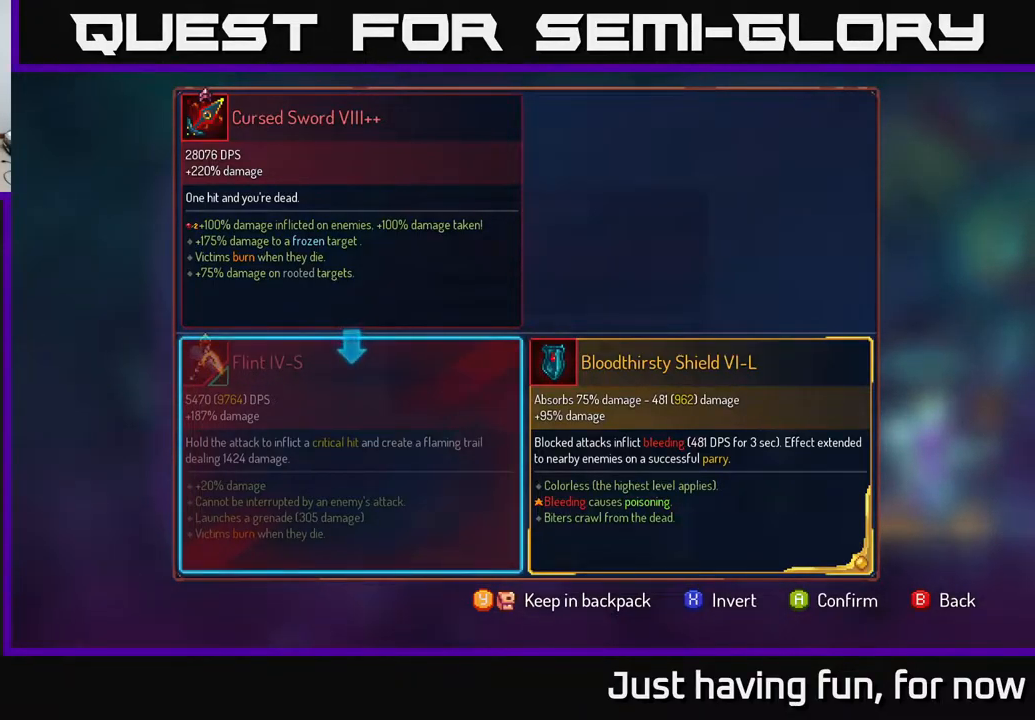
Gameplay with a controller (Xbox layout); each line is a JSON object with the inputs held at the frame after it. "events" lists button and stick changes between this image and that frame as [ms after this image, input, new state], when the widget could be followed in between.
{"buttons": [], "left_stick": "center", "right_stick": "center", "events": [[417, "B", "down"], [500, "B", "up"]]}
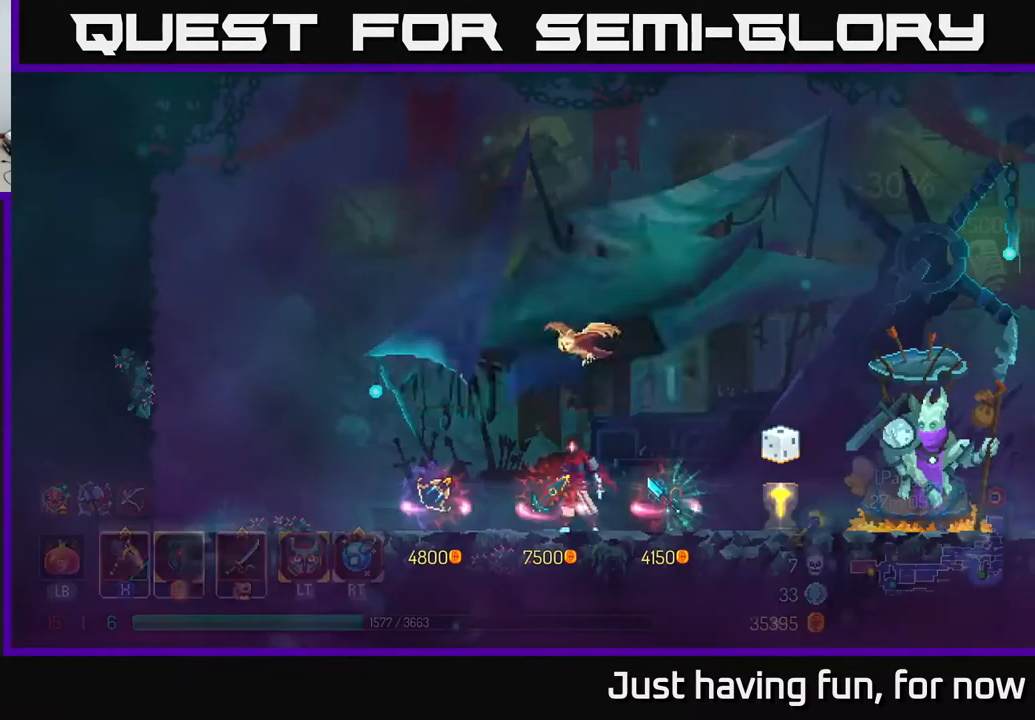
{"buttons": [], "left_stick": "right", "right_stick": "center", "events": [[100, "left_stick", "right"]]}
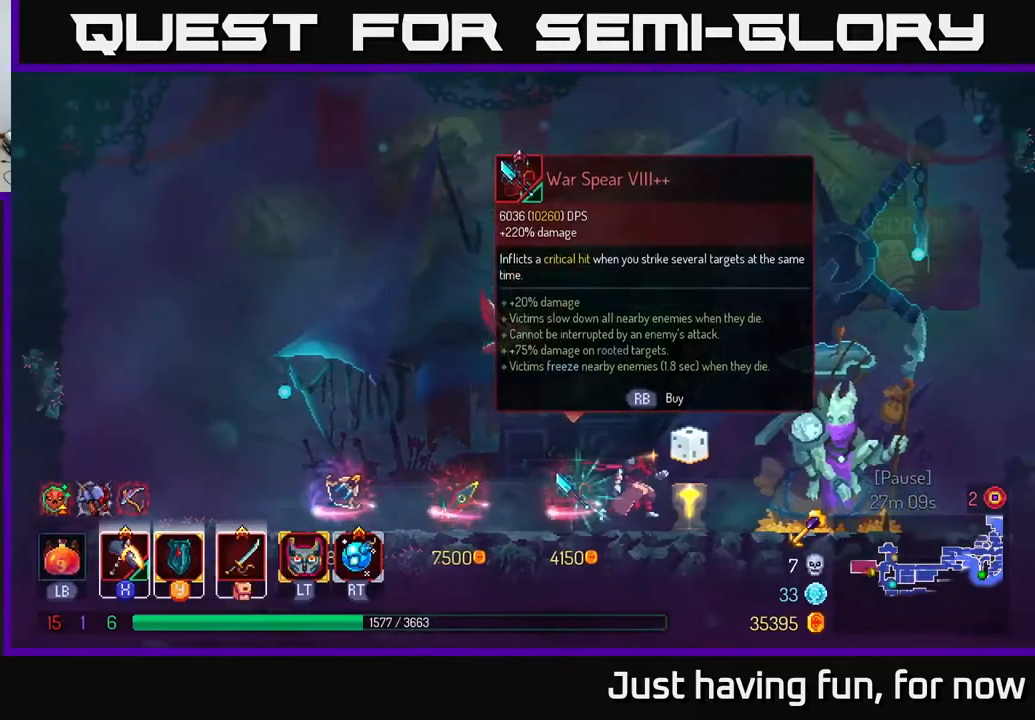
{"buttons": ["B"], "left_stick": "right", "right_stick": "center", "events": [[400, "B", "down"]]}
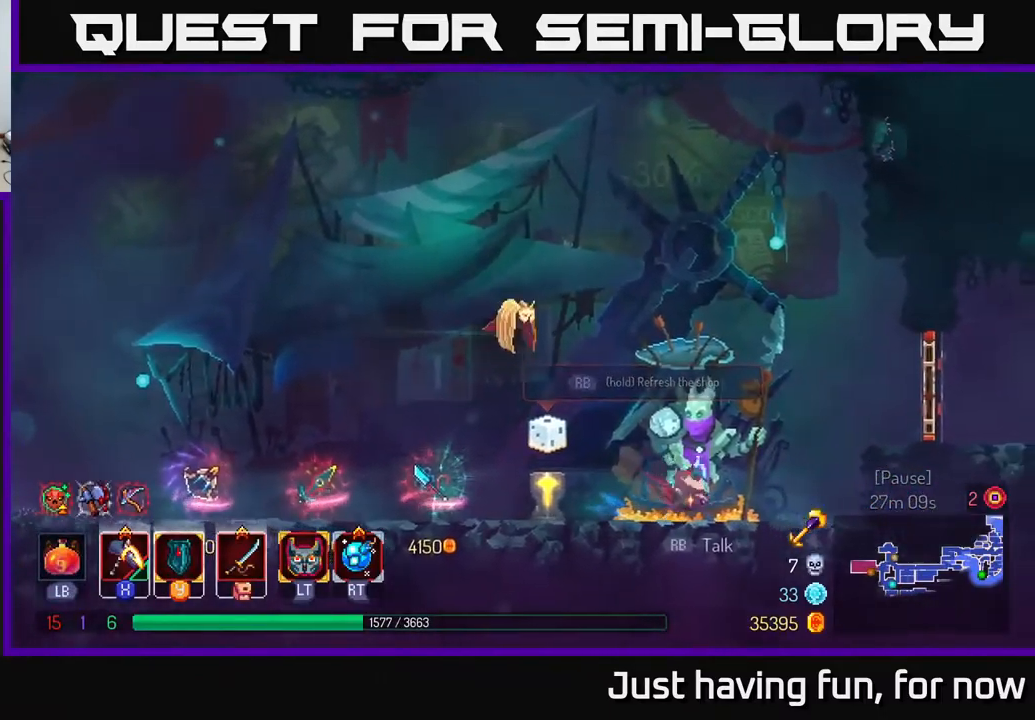
{"buttons": [], "left_stick": "right", "right_stick": "center", "events": [[17, "B", "up"], [200, "A", "down"], [350, "A", "up"]]}
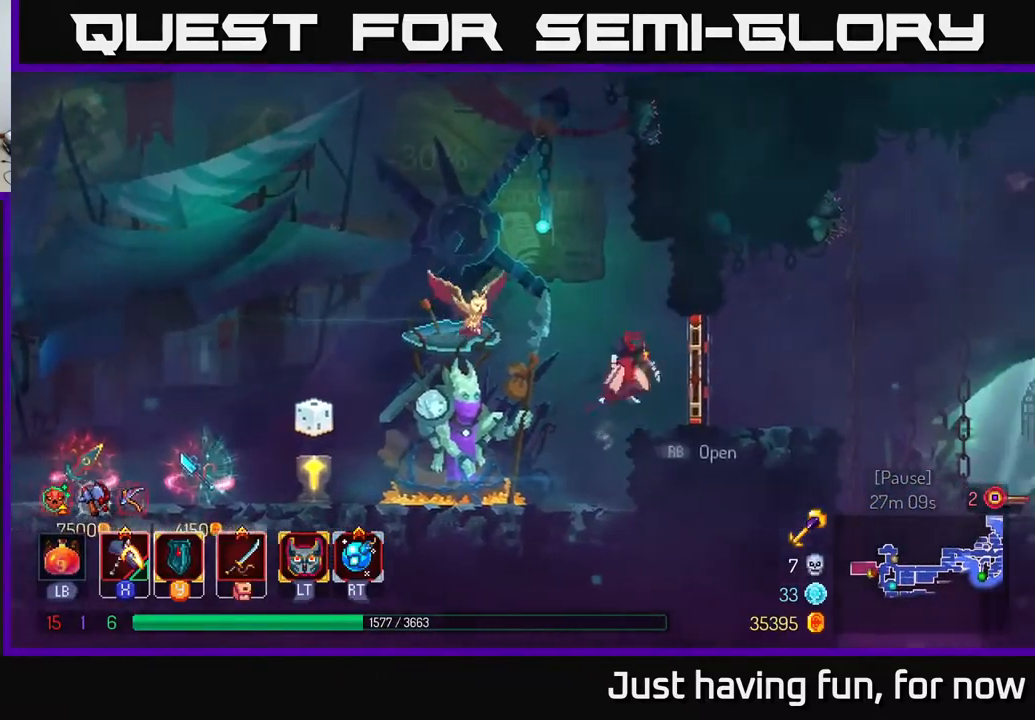
{"buttons": [], "left_stick": "right", "right_stick": "down", "events": [[50, "R1", "down"], [167, "R1", "up"], [367, "right_stick", "down"]]}
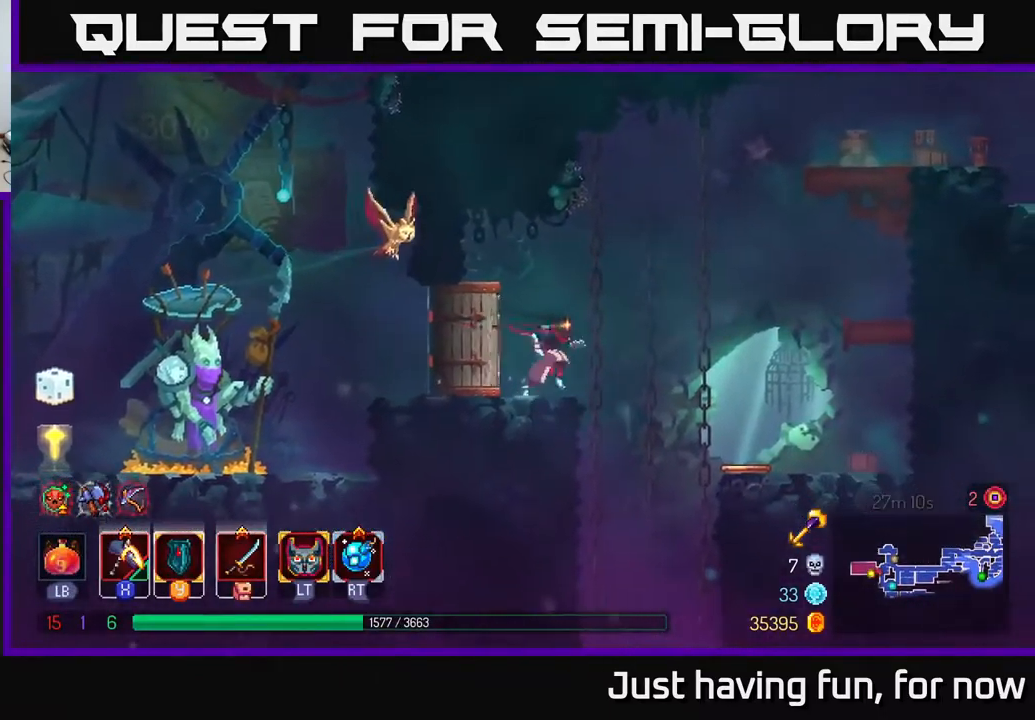
{"buttons": [], "left_stick": "center", "right_stick": "center", "events": [[167, "right_stick", "center"], [217, "left_stick", "down"], [267, "A", "down"], [350, "A", "up"], [467, "left_stick", "center"]]}
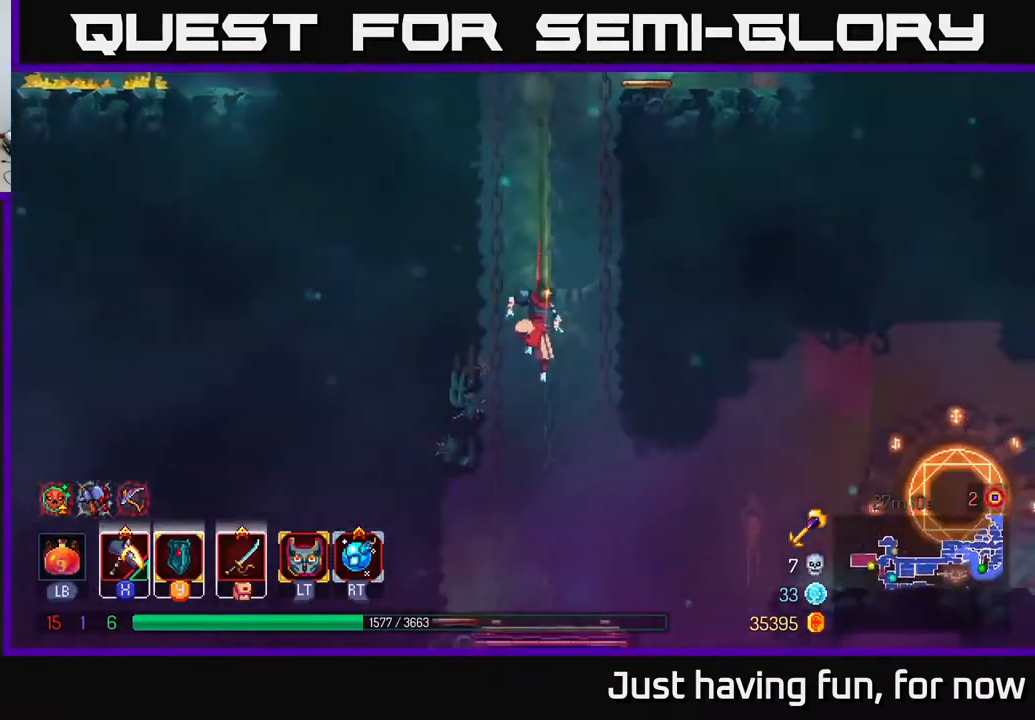
{"buttons": [], "left_stick": "right", "right_stick": "center", "events": [[400, "left_stick", "right"]]}
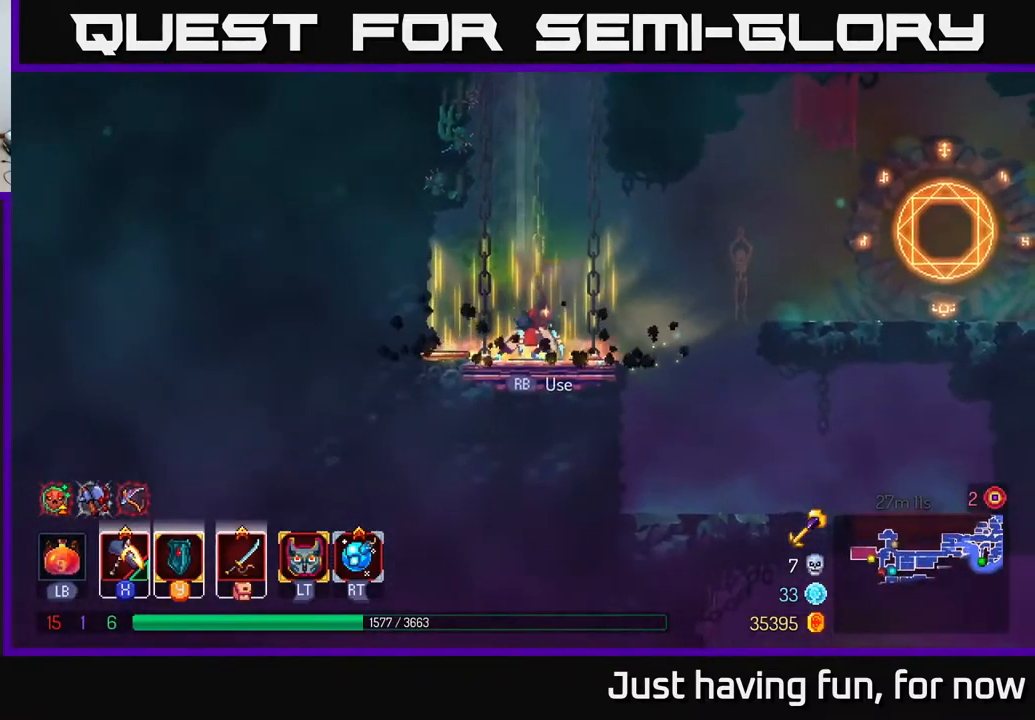
{"buttons": [], "left_stick": "right", "right_stick": "center", "events": [[200, "A", "down"], [367, "A", "up"]]}
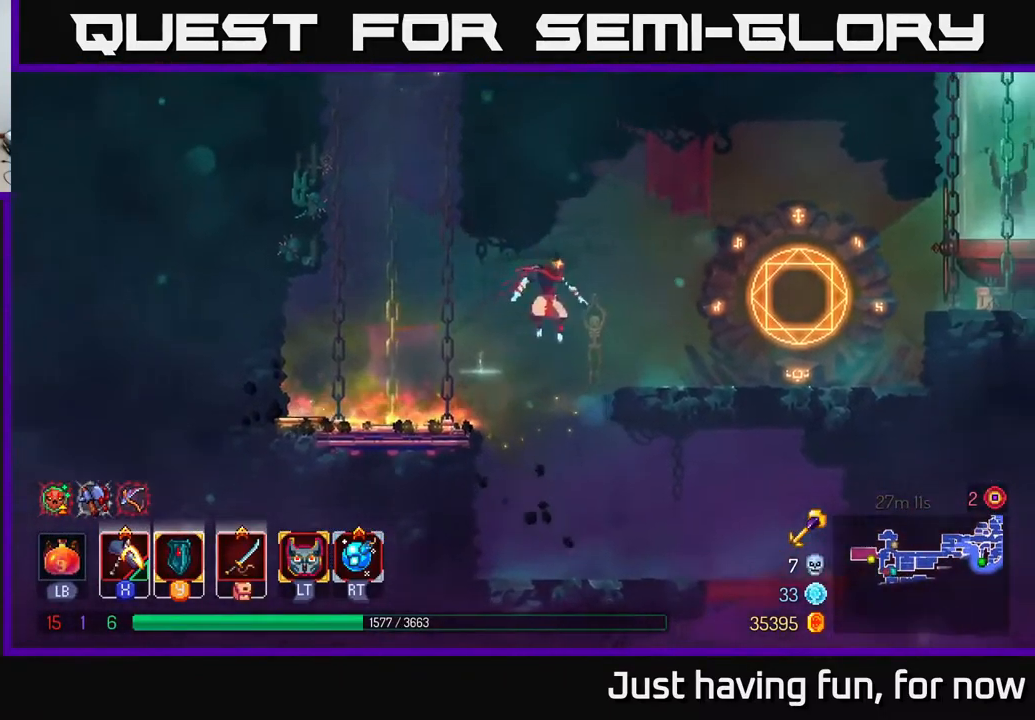
{"buttons": [], "left_stick": "right", "right_stick": "center", "events": [[83, "B", "down"], [233, "B", "up"]]}
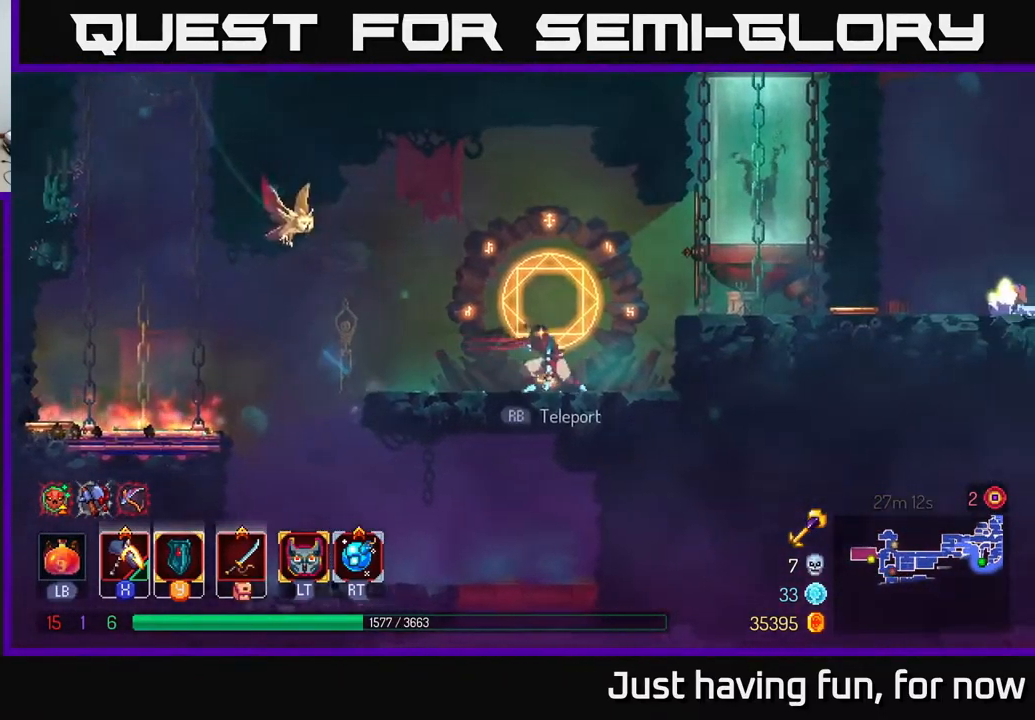
{"buttons": [], "left_stick": "right", "right_stick": "center", "events": [[200, "A", "down"], [350, "A", "up"]]}
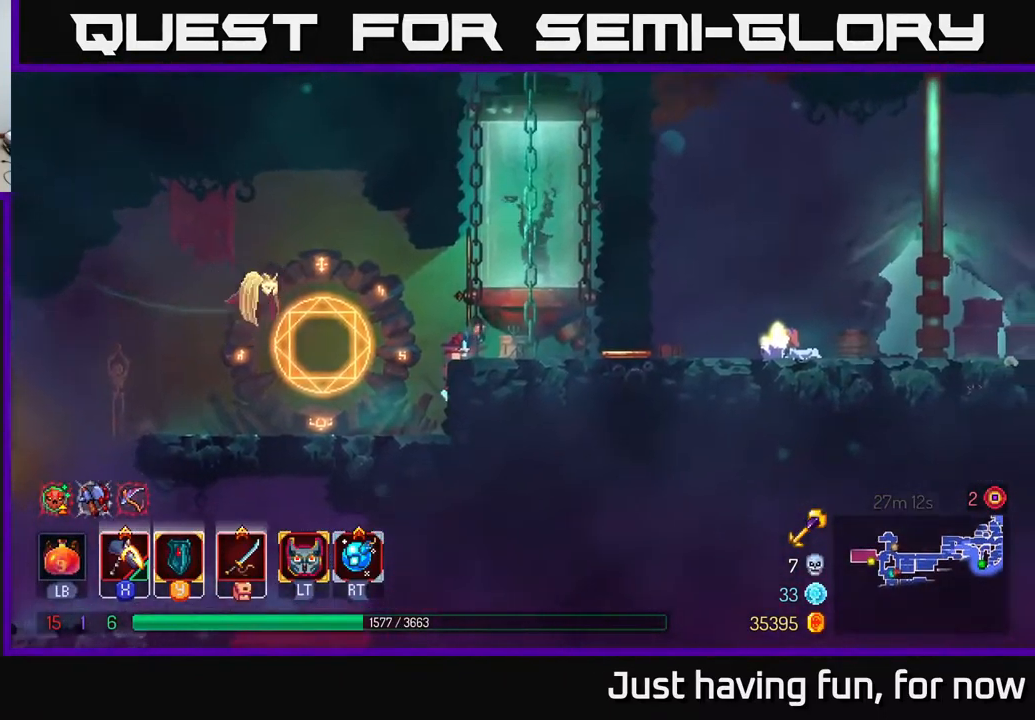
{"buttons": ["R1"], "left_stick": "right", "right_stick": "center", "events": [[433, "R1", "down"]]}
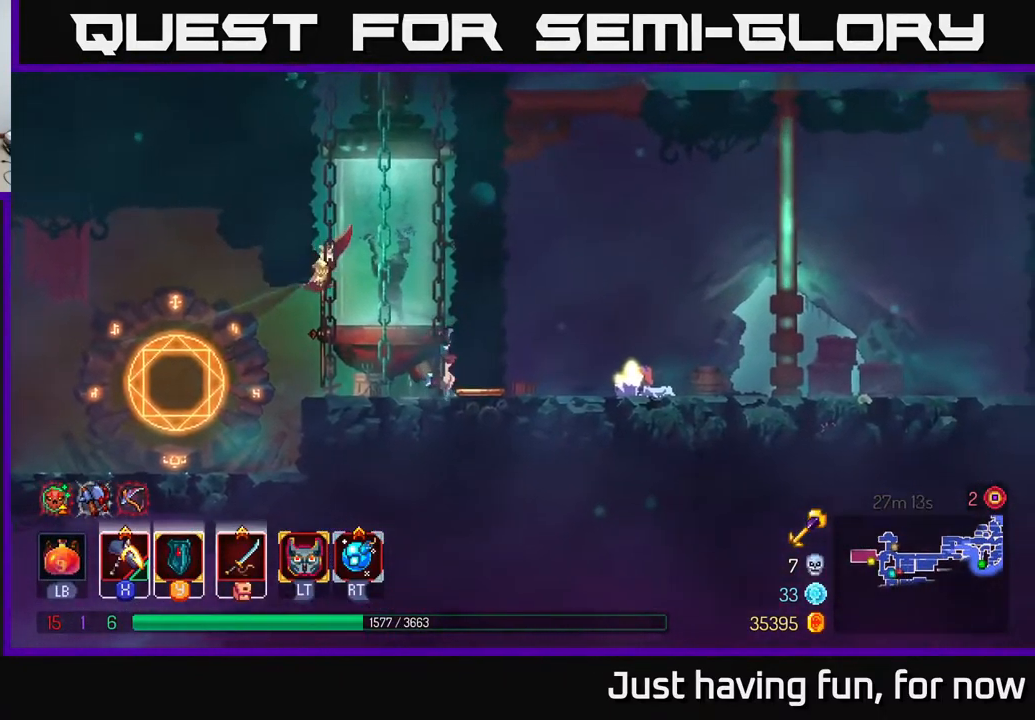
{"buttons": [], "left_stick": "left", "right_stick": "down-left", "events": [[17, "R1", "up"], [83, "left_stick", "left"], [484, "right_stick", "down-left"]]}
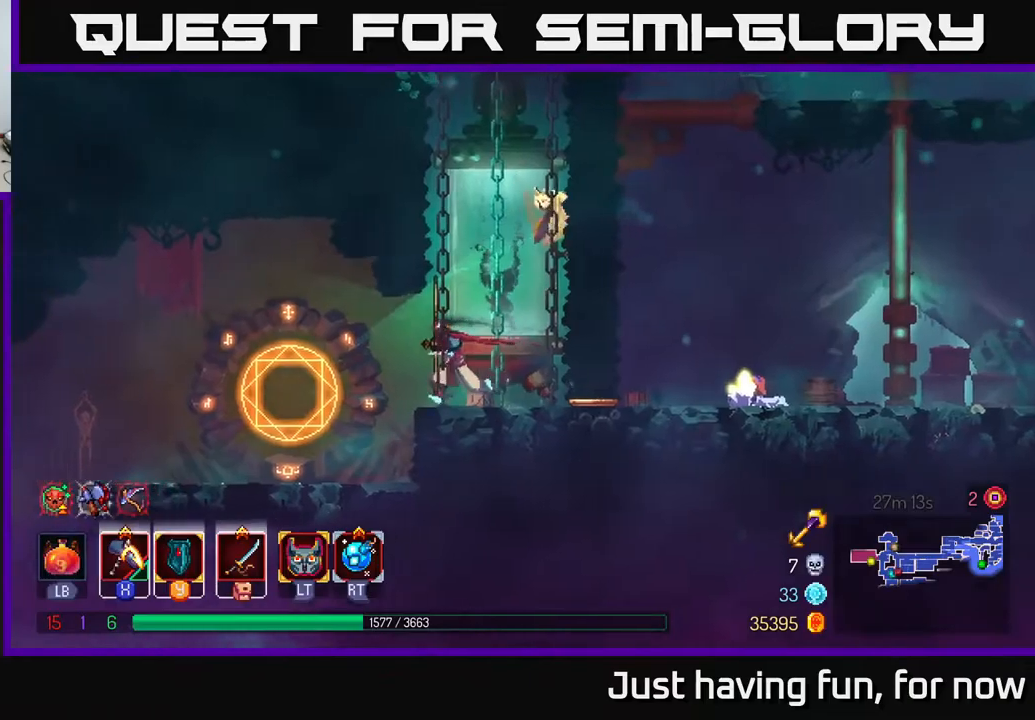
{"buttons": [], "left_stick": "left", "right_stick": "down", "events": [[67, "right_stick", "down"]]}
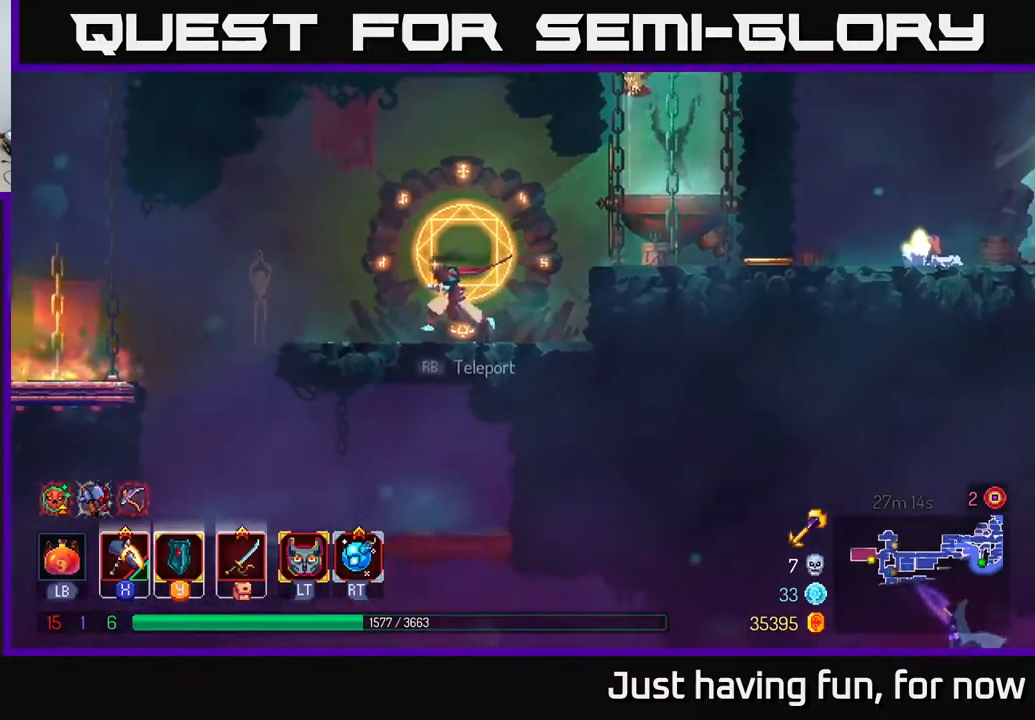
{"buttons": [], "left_stick": "down-left", "right_stick": "down", "events": [[267, "left_stick", "down-left"]]}
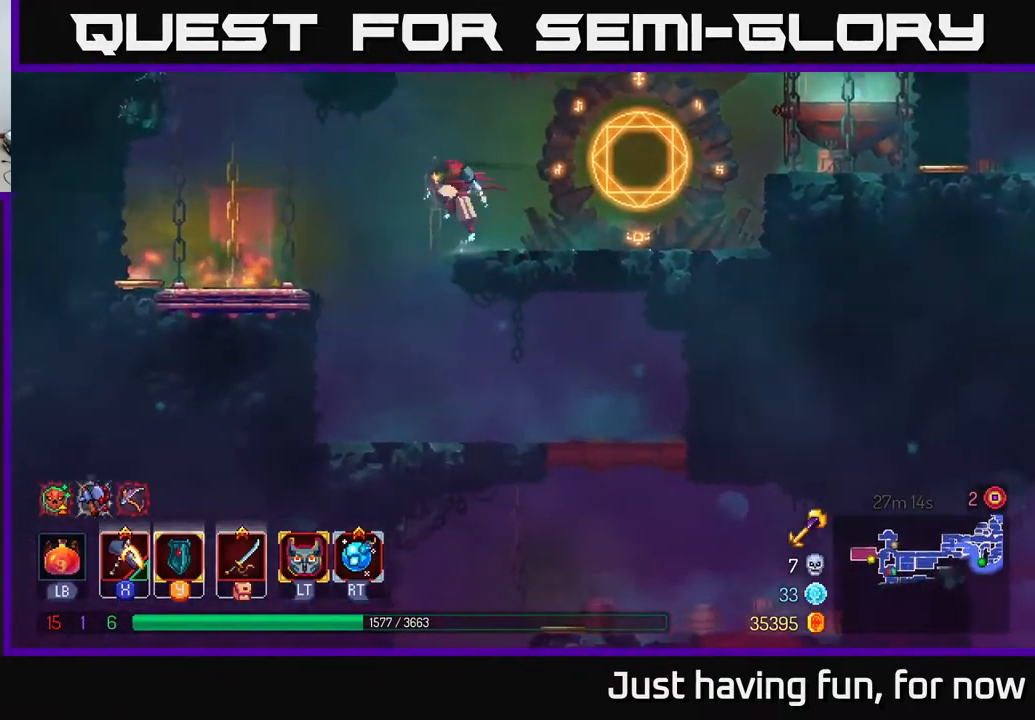
{"buttons": ["B"], "left_stick": "right", "right_stick": "center", "events": [[200, "left_stick", "down-right"], [250, "left_stick", "right"], [350, "right_stick", "center"], [434, "B", "down"]]}
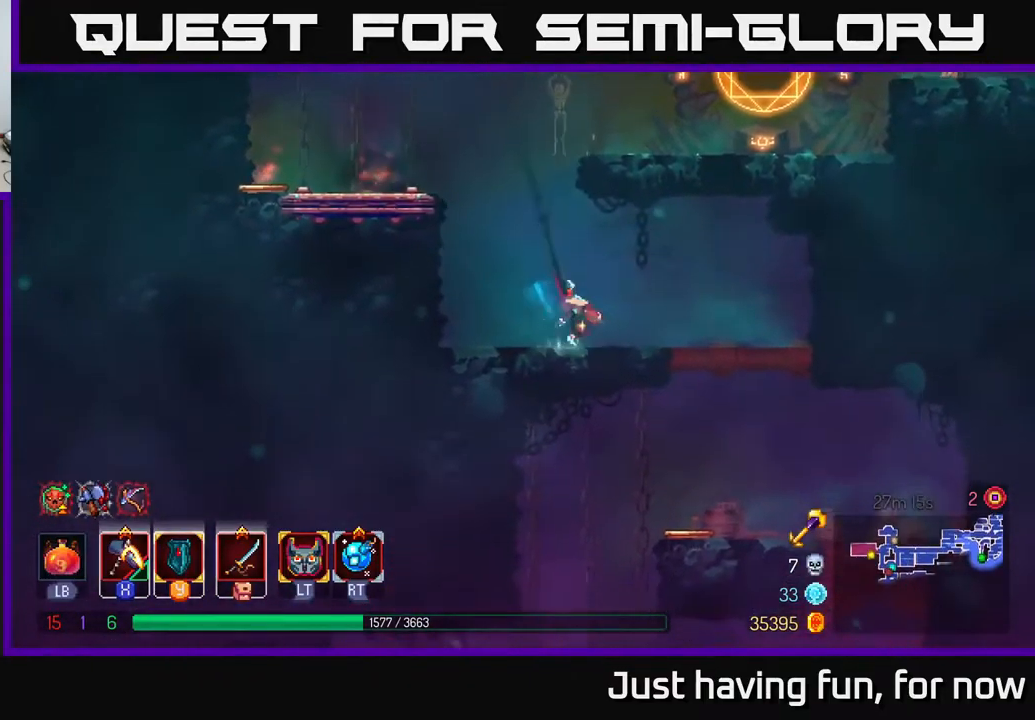
{"buttons": [], "left_stick": "center", "right_stick": "center", "events": [[50, "B", "up"], [267, "left_stick", "down"], [300, "A", "down"], [367, "A", "up"], [467, "left_stick", "center"]]}
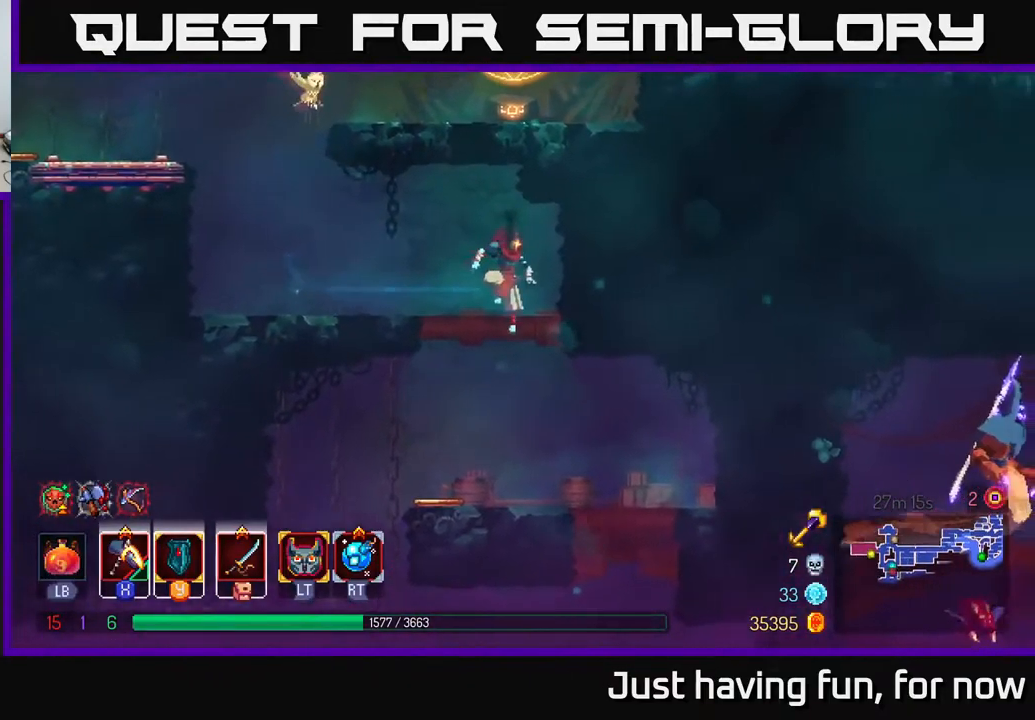
{"buttons": [], "left_stick": "right", "right_stick": "center", "events": [[284, "left_stick", "left"], [467, "left_stick", "right"]]}
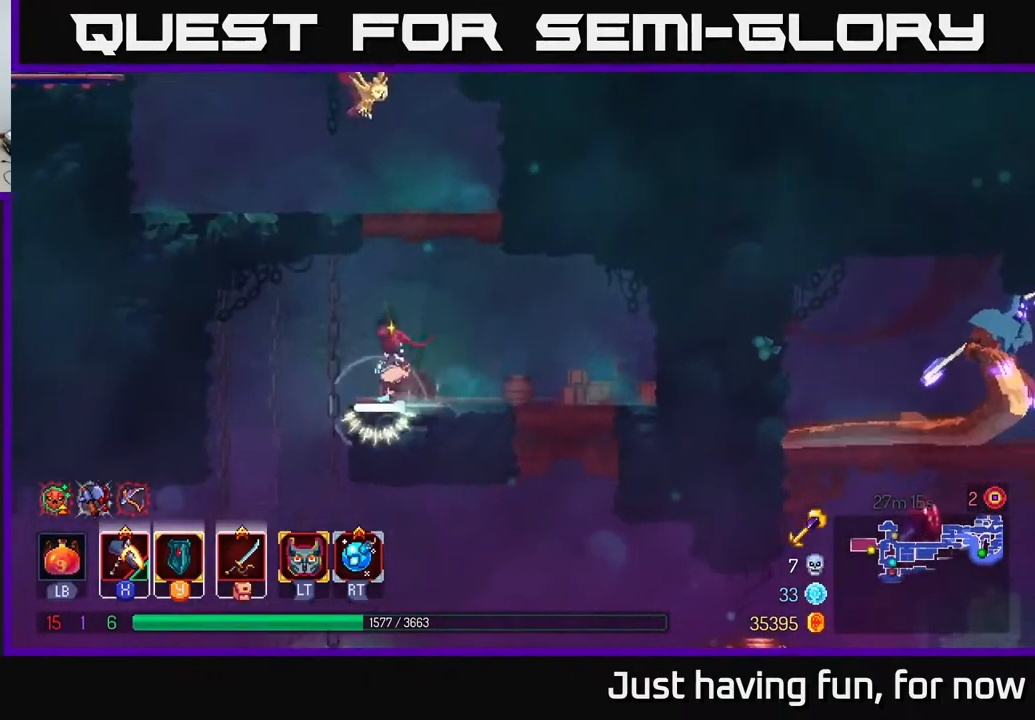
{"buttons": ["A"], "left_stick": "down", "right_stick": "center", "events": [[100, "B", "down"], [200, "B", "up"], [350, "left_stick", "down"], [467, "A", "down"]]}
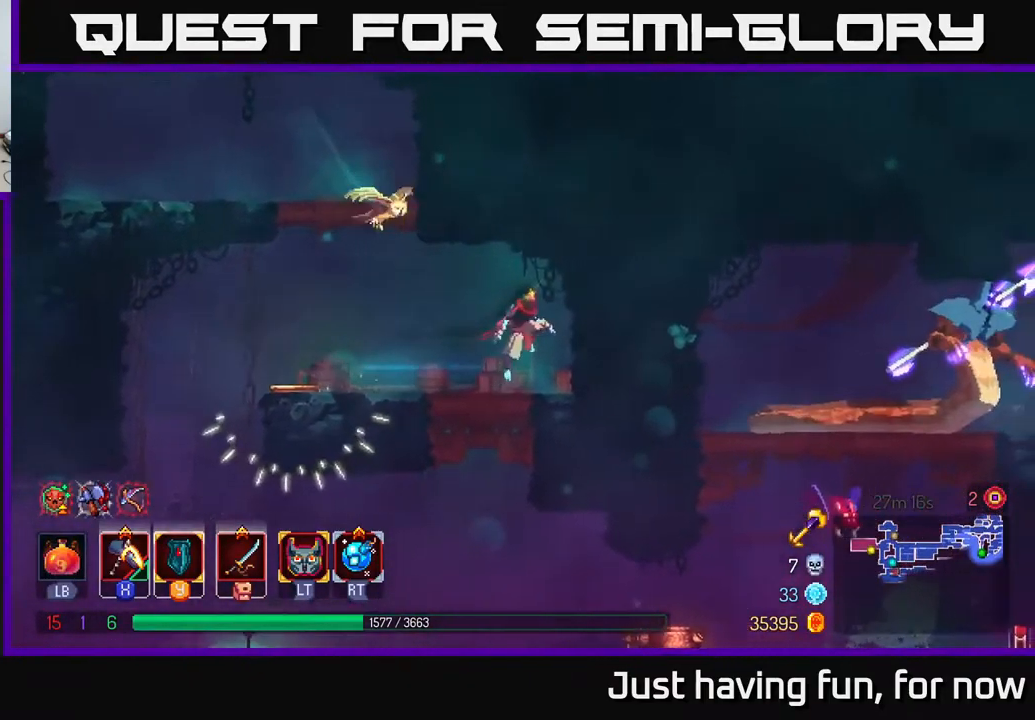
{"buttons": [], "left_stick": "right", "right_stick": "center", "events": [[17, "A", "up"], [67, "A", "down"], [134, "A", "up"], [200, "B", "down"], [234, "left_stick", "right"], [300, "B", "up"]]}
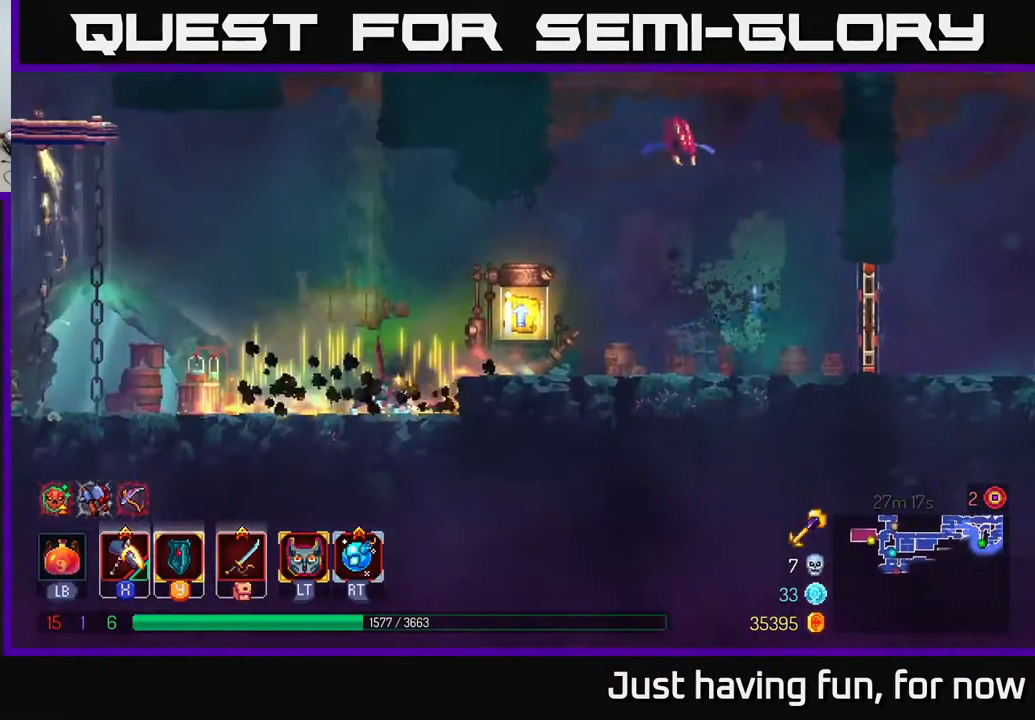
{"buttons": [], "left_stick": "right", "right_stick": "center", "events": []}
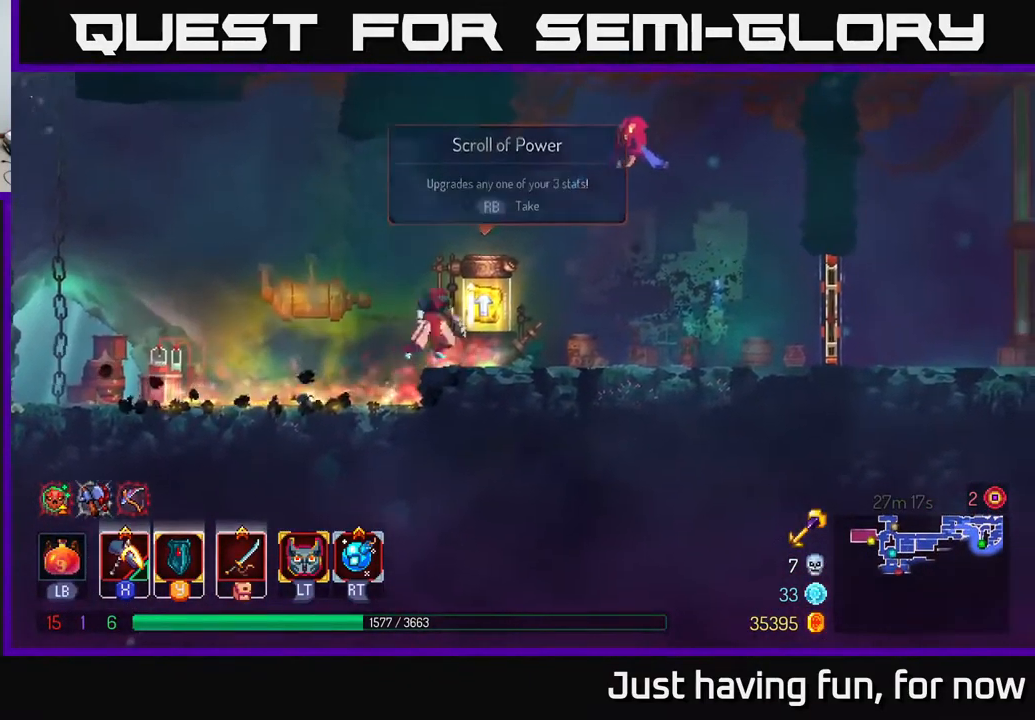
{"buttons": [], "left_stick": "right", "right_stick": "center", "events": [[84, "A", "down"], [200, "A", "up"], [267, "A", "down"], [334, "X", "down"], [350, "A", "up"], [400, "X", "up"]]}
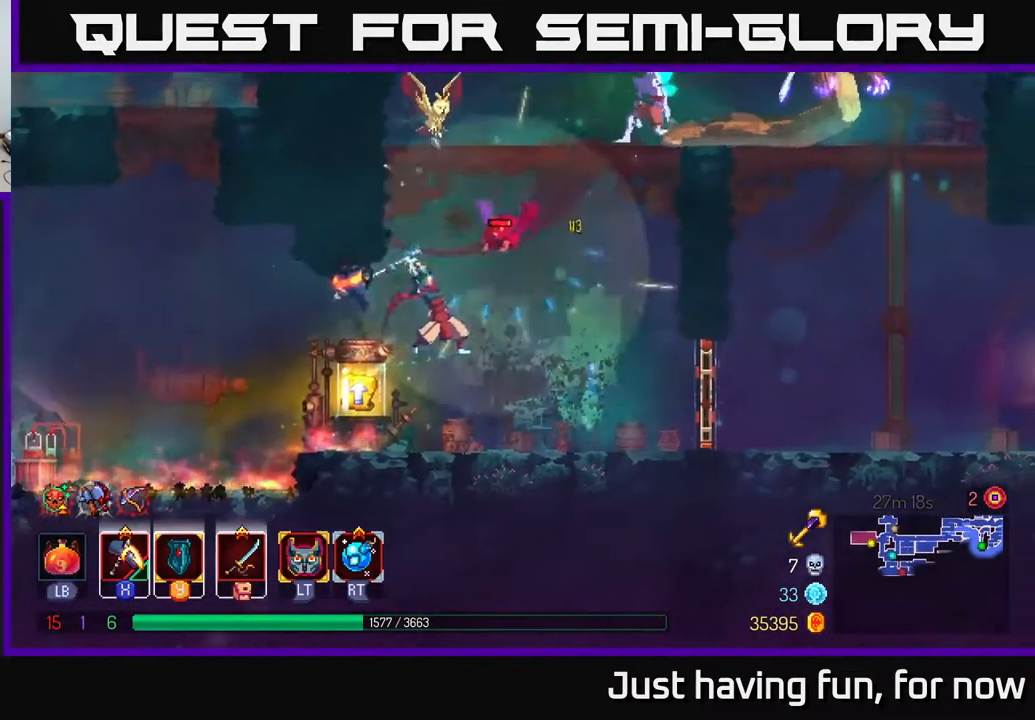
{"buttons": [], "left_stick": "left", "right_stick": "center", "events": [[50, "left_stick", "center"], [300, "left_stick", "left"]]}
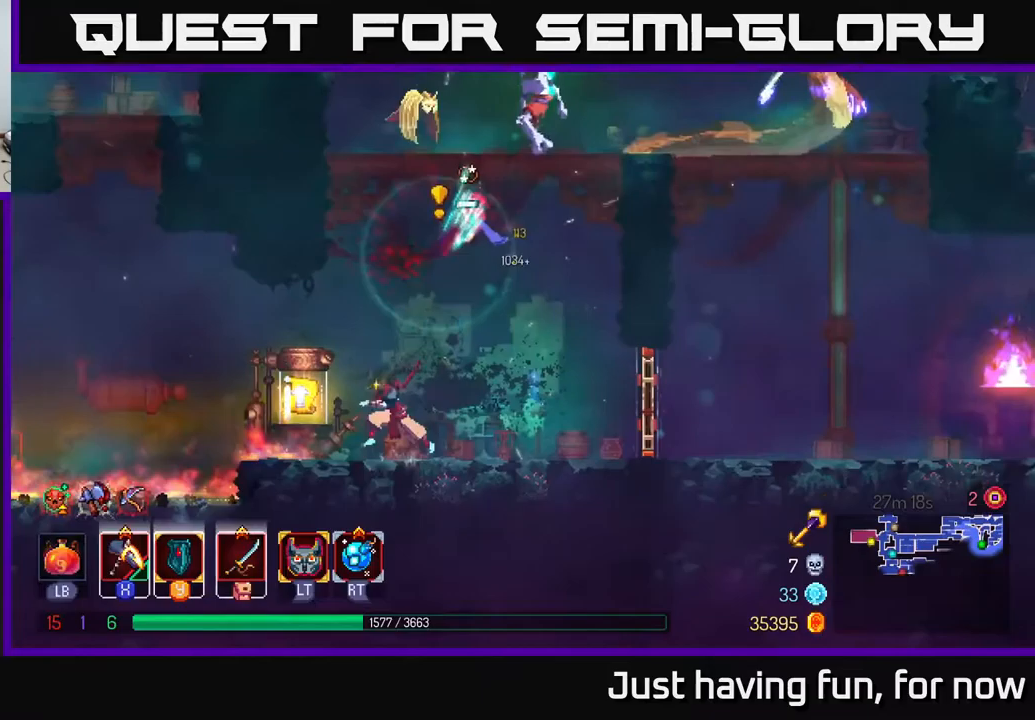
{"buttons": [], "left_stick": "center", "right_stick": "center"}
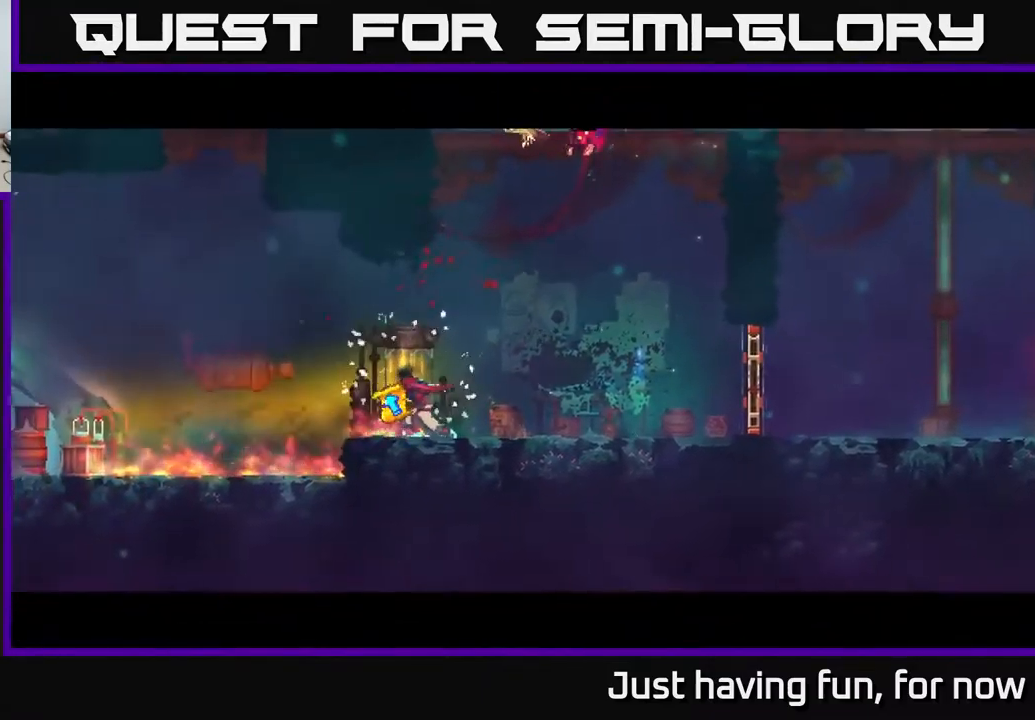
{"buttons": [], "left_stick": "center", "right_stick": "center", "events": []}
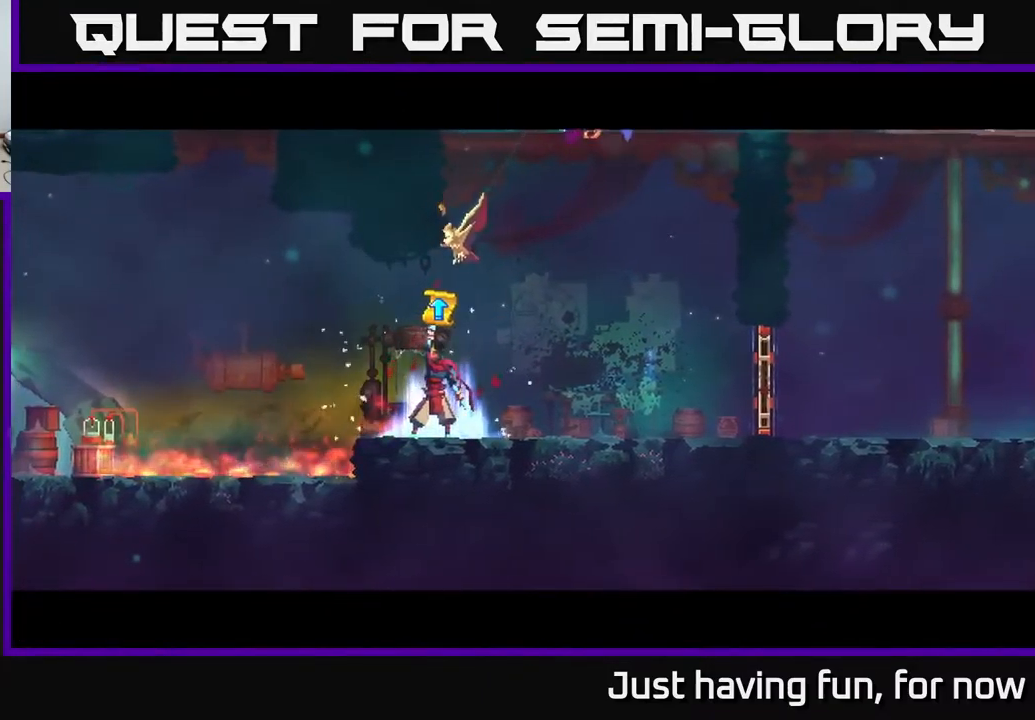
{"buttons": [], "left_stick": "center", "right_stick": "center", "events": []}
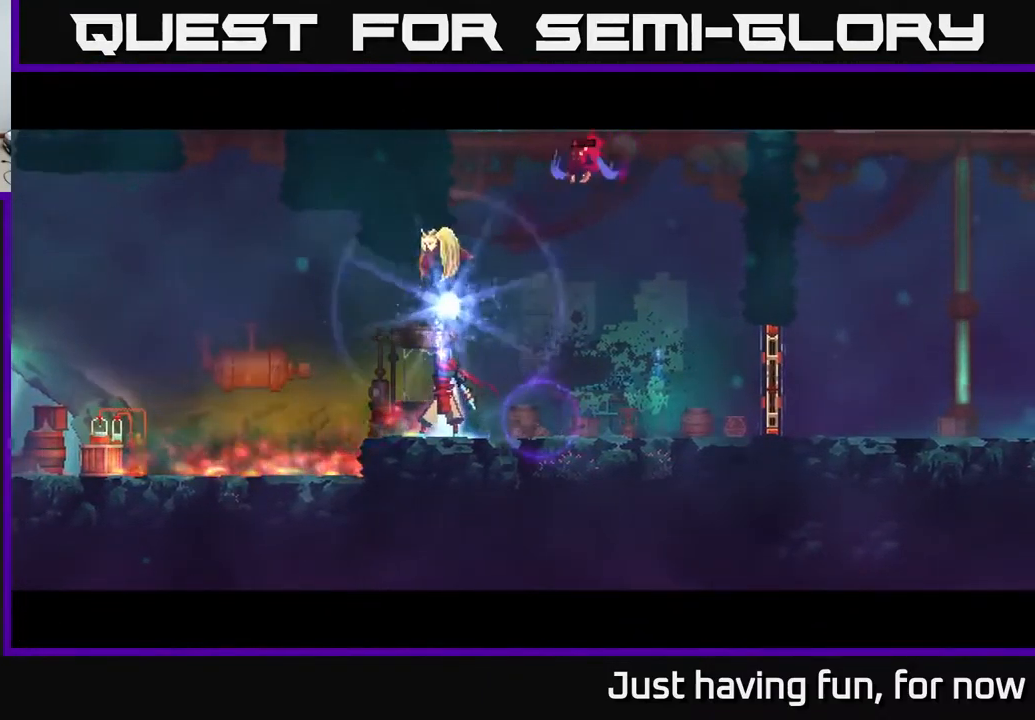
{"buttons": [], "left_stick": "center", "right_stick": "center", "events": []}
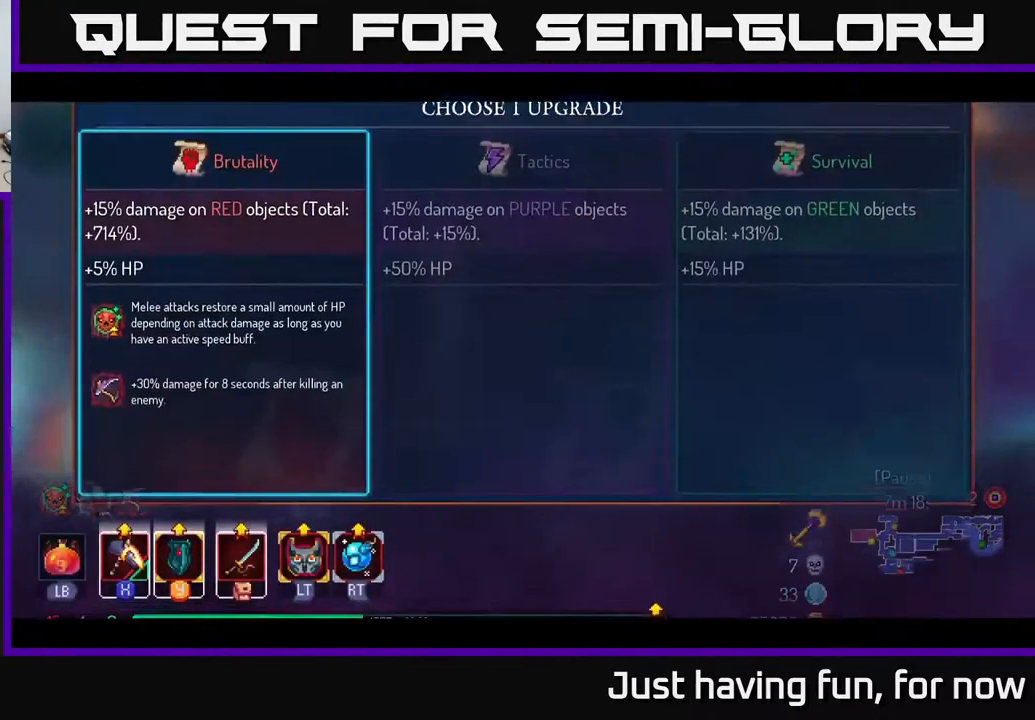
{"buttons": [], "left_stick": "center", "right_stick": "center", "events": [[250, "A", "down"], [383, "A", "up"]]}
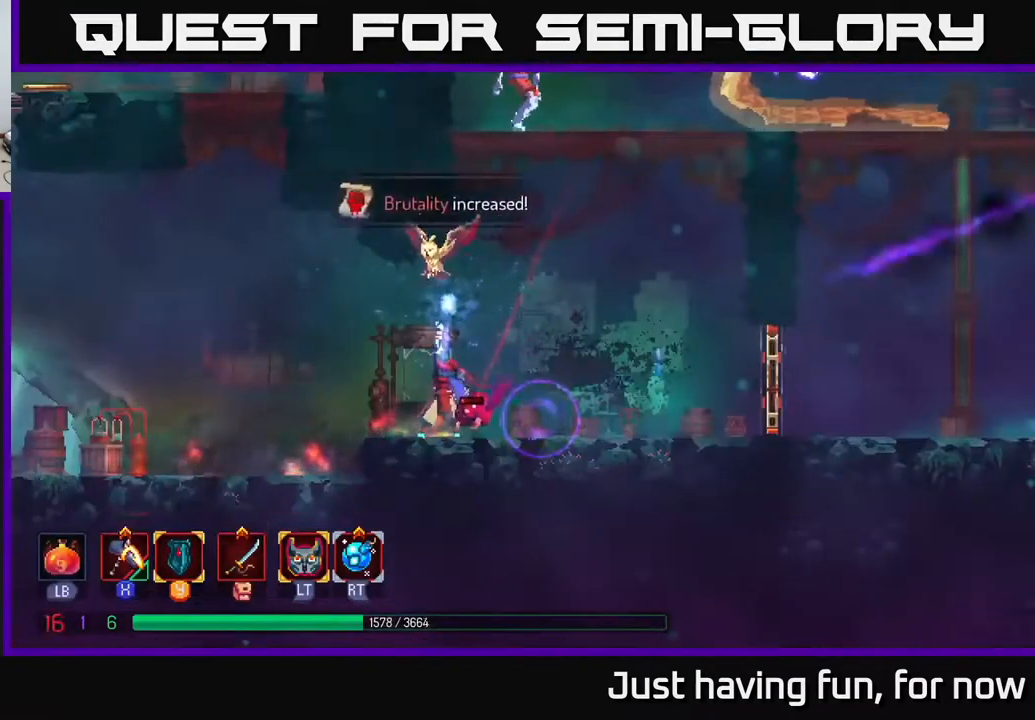
{"buttons": [], "left_stick": "center", "right_stick": "center", "events": [[100, "left_stick", "right"], [183, "X", "down"], [283, "X", "up"], [383, "left_stick", "center"]]}
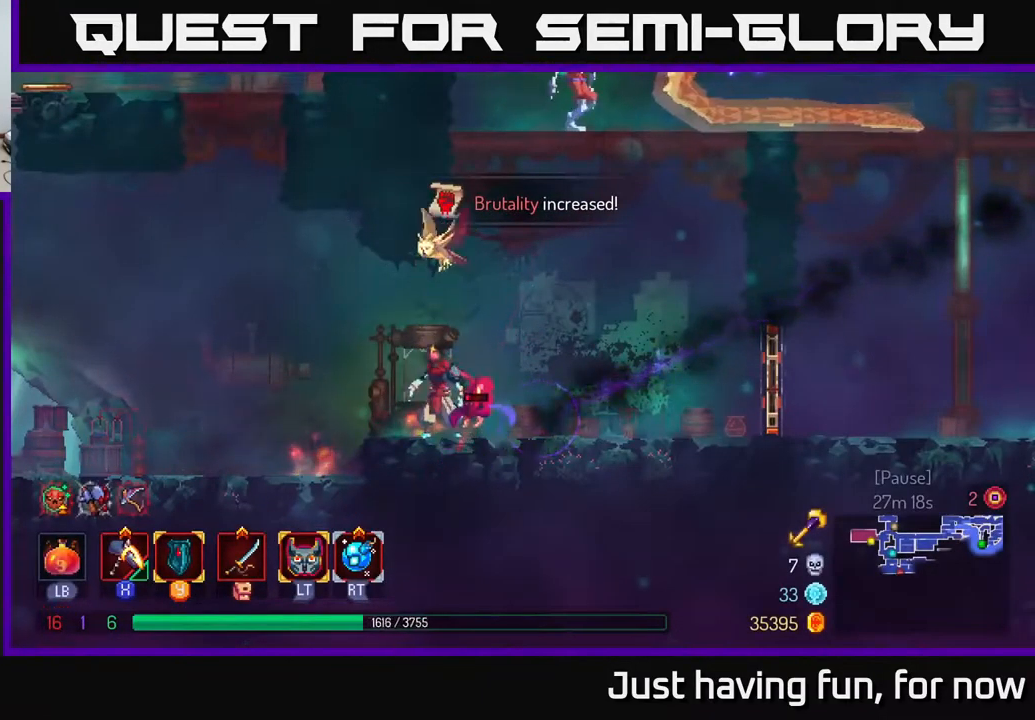
{"buttons": [], "left_stick": "right", "right_stick": "center", "events": [[50, "left_stick", "right"], [100, "X", "down"], [200, "X", "up"], [283, "X", "down"], [333, "X", "up"]]}
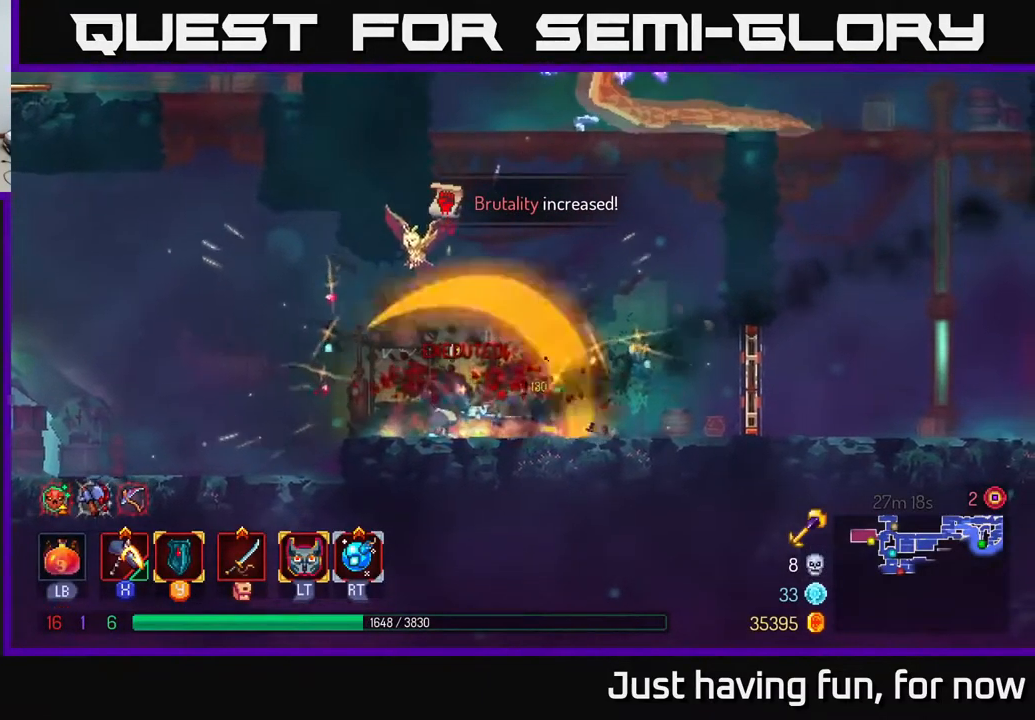
{"buttons": [], "left_stick": "right", "right_stick": "center", "events": [[267, "A", "down"], [367, "A", "up"]]}
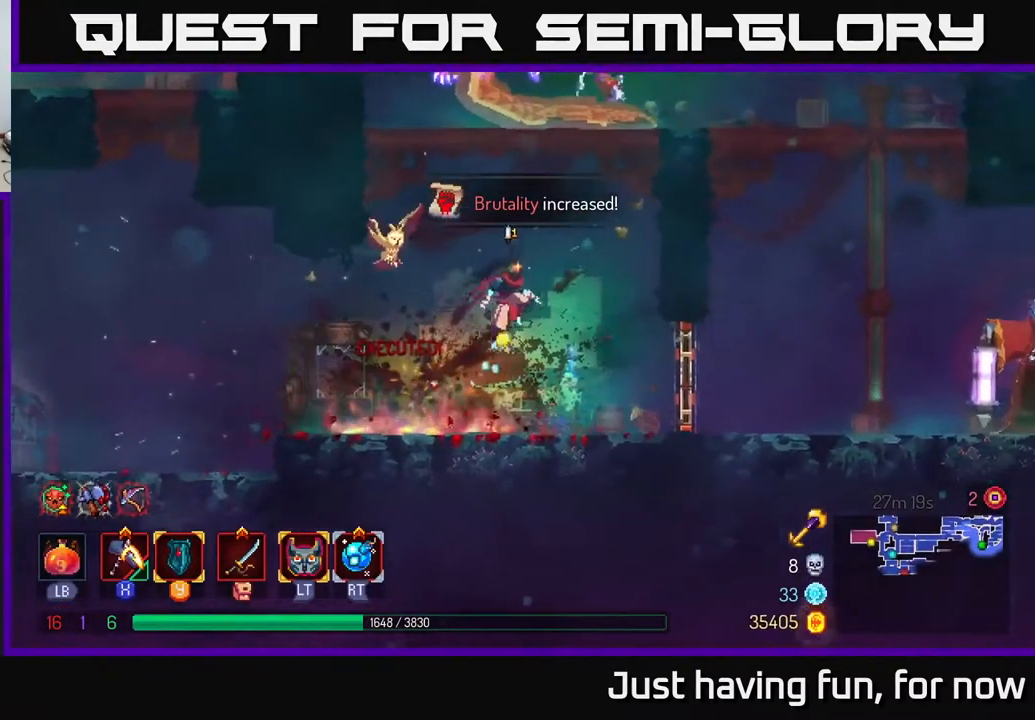
{"buttons": ["A"], "left_stick": "right", "right_stick": "center", "events": [[83, "A", "down"], [250, "A", "up"], [483, "A", "down"]]}